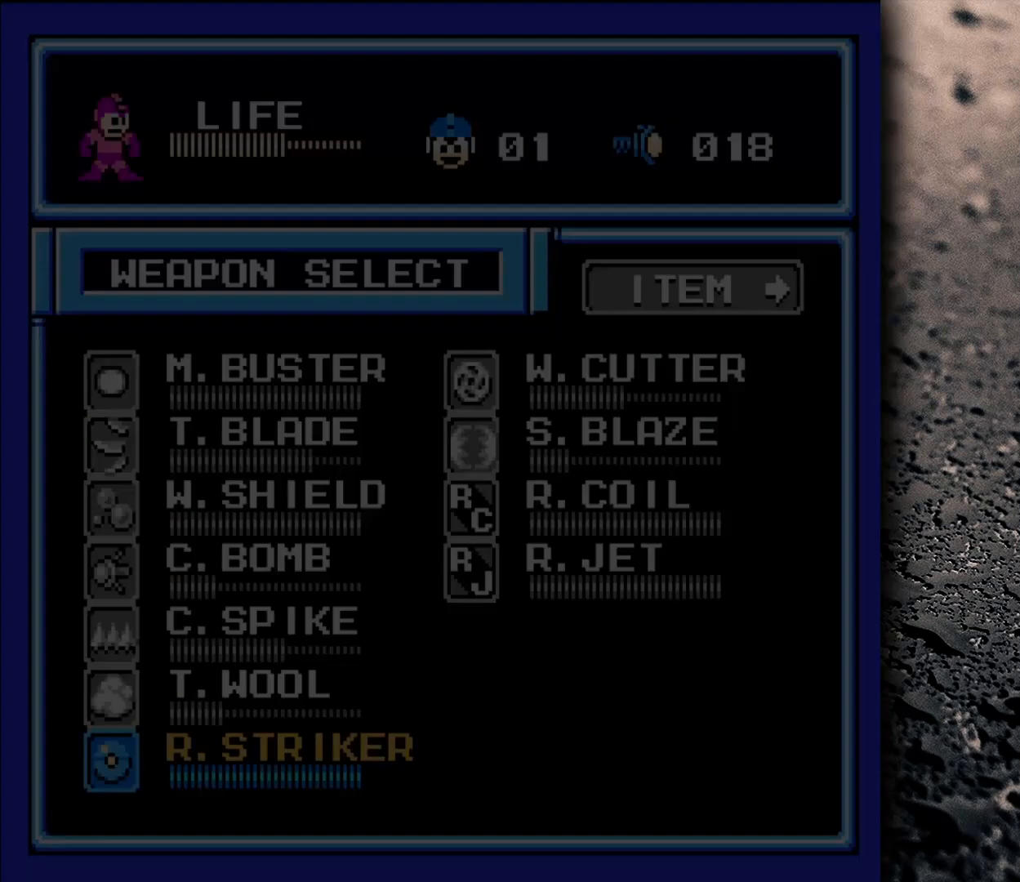
Gameplay with a controller (Nintendo layout); each line is a JSON object with the inputs held at the frame after it. "events" lists button and stick changes between this image and that frame as [ms after this image, input, new state], when the widget could be followed in between. Not read: L3 R3.
{"buttons": ["DPAD_RIGHT"], "events": [[150, "DPAD_RIGHT", "down"], [250, "DPAD_RIGHT", "up"], [483, "DPAD_RIGHT", "down"]]}
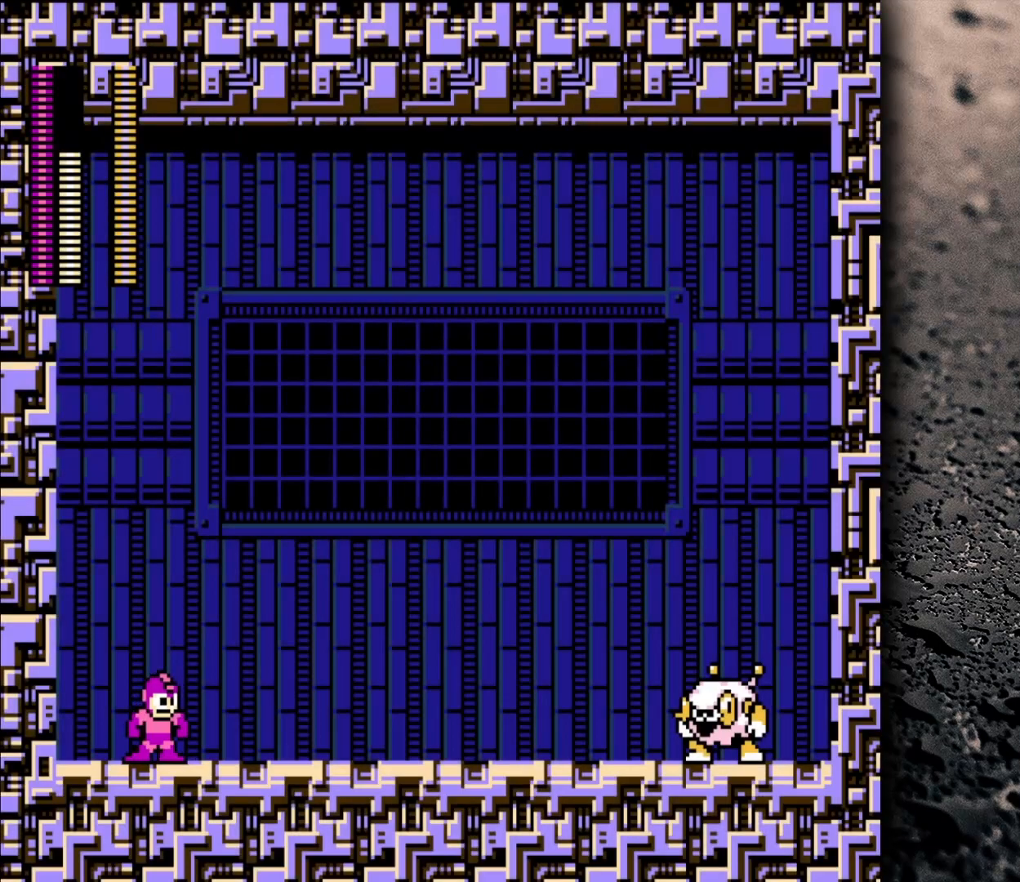
{"buttons": ["DPAD_DOWN"]}
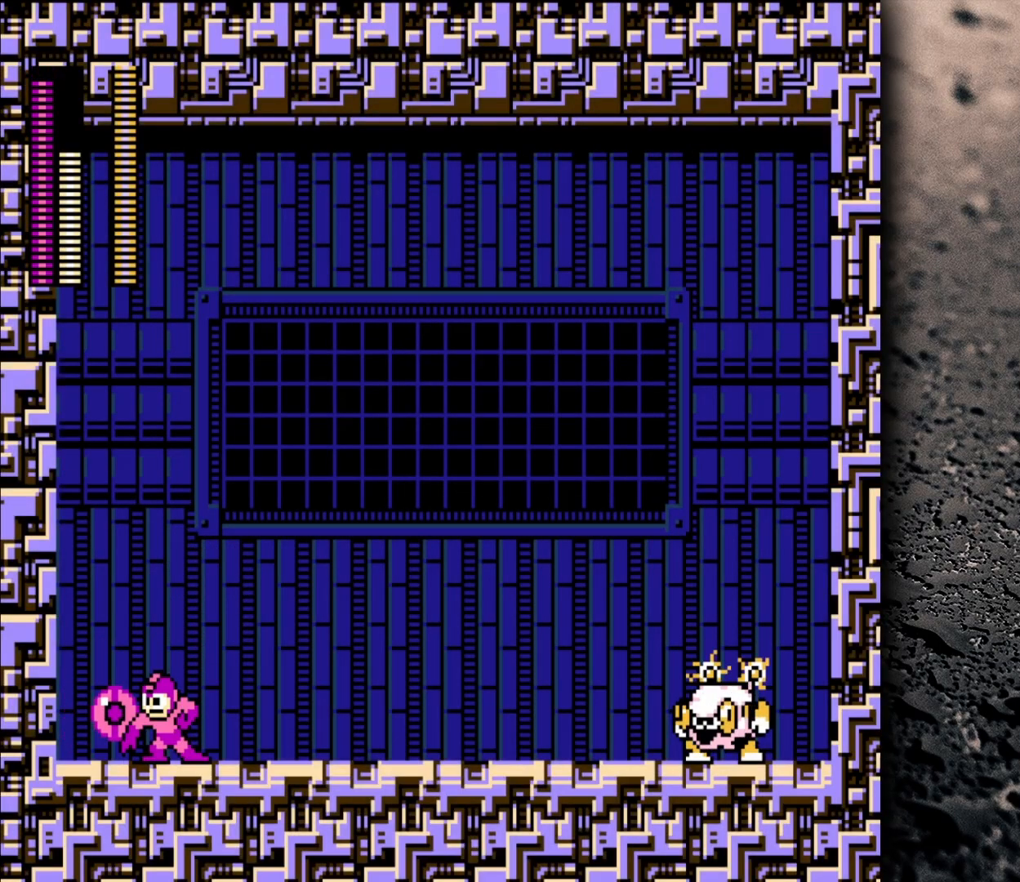
{"buttons": ["DPAD_LEFT"], "events": [[67, "DPAD_DOWN", "up"], [167, "DPAD_LEFT", "down"]]}
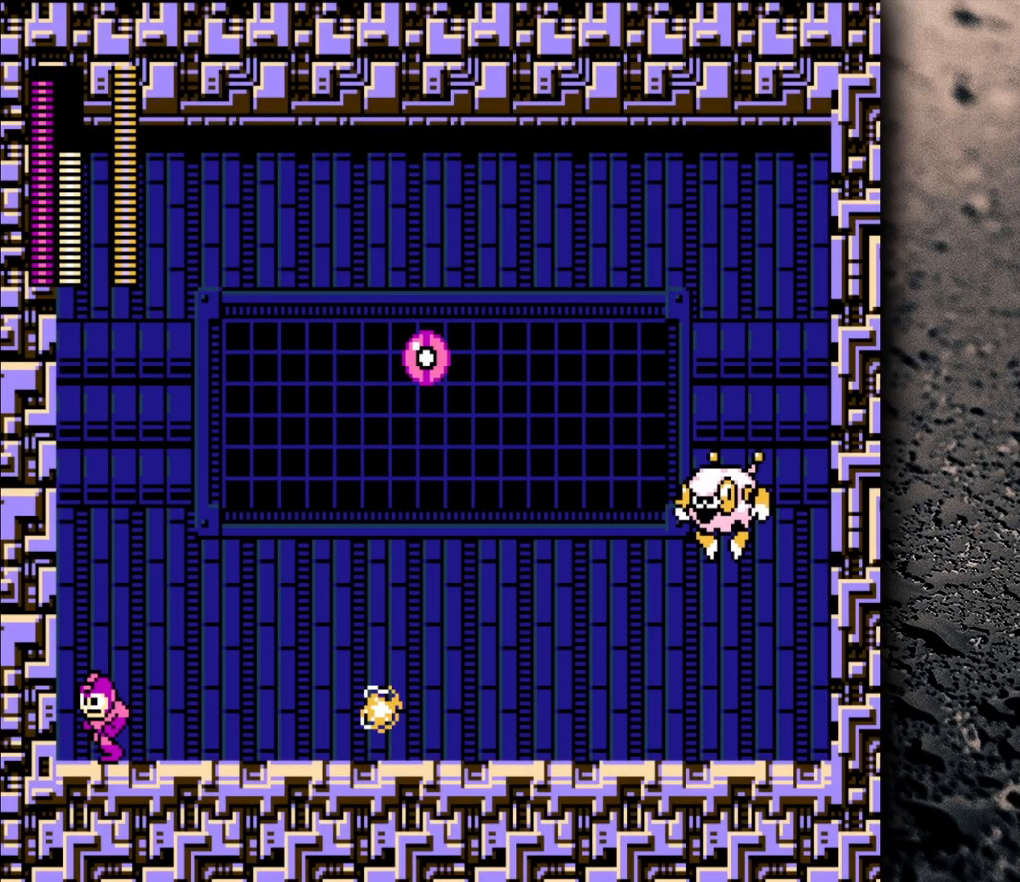
{"buttons": ["B", "DPAD_RIGHT"], "events": [[50, "DPAD_LEFT", "up"], [200, "DPAD_RIGHT", "down"], [217, "B", "down"], [250, "DPAD_RIGHT", "up"], [317, "DPAD_LEFT", "down"], [417, "DPAD_LEFT", "up"], [483, "DPAD_RIGHT", "down"]]}
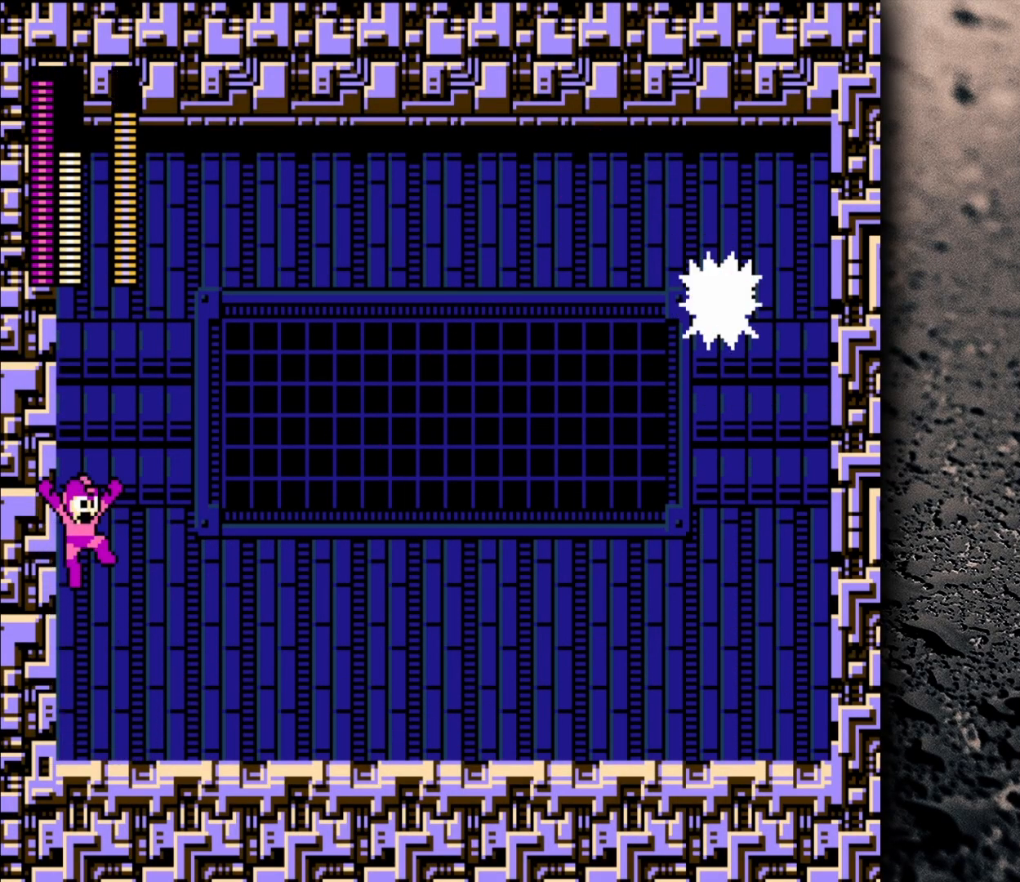
{"buttons": ["DPAD_RIGHT"], "events": [[200, "B", "up"]]}
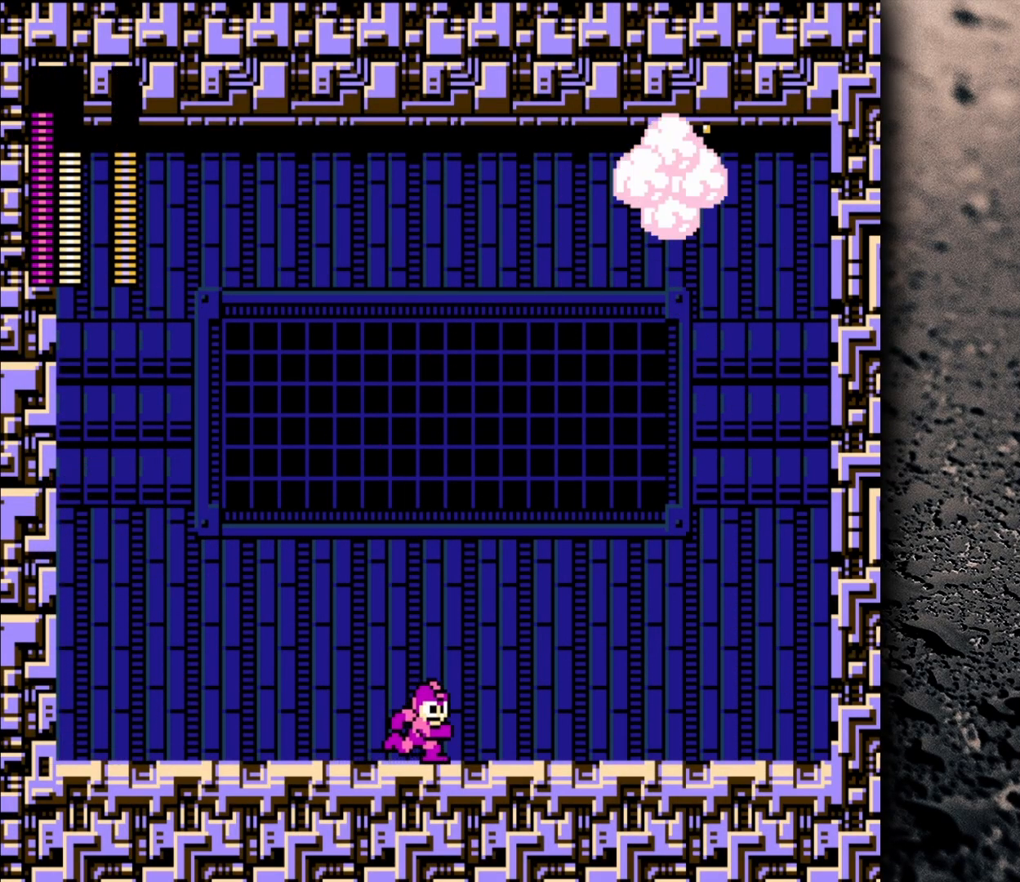
{"buttons": ["Y", "DPAD_DOWN"], "events": [[150, "B", "down"], [267, "B", "up"], [317, "DPAD_RIGHT", "up"], [367, "DPAD_DOWN", "down"], [500, "Y", "down"]]}
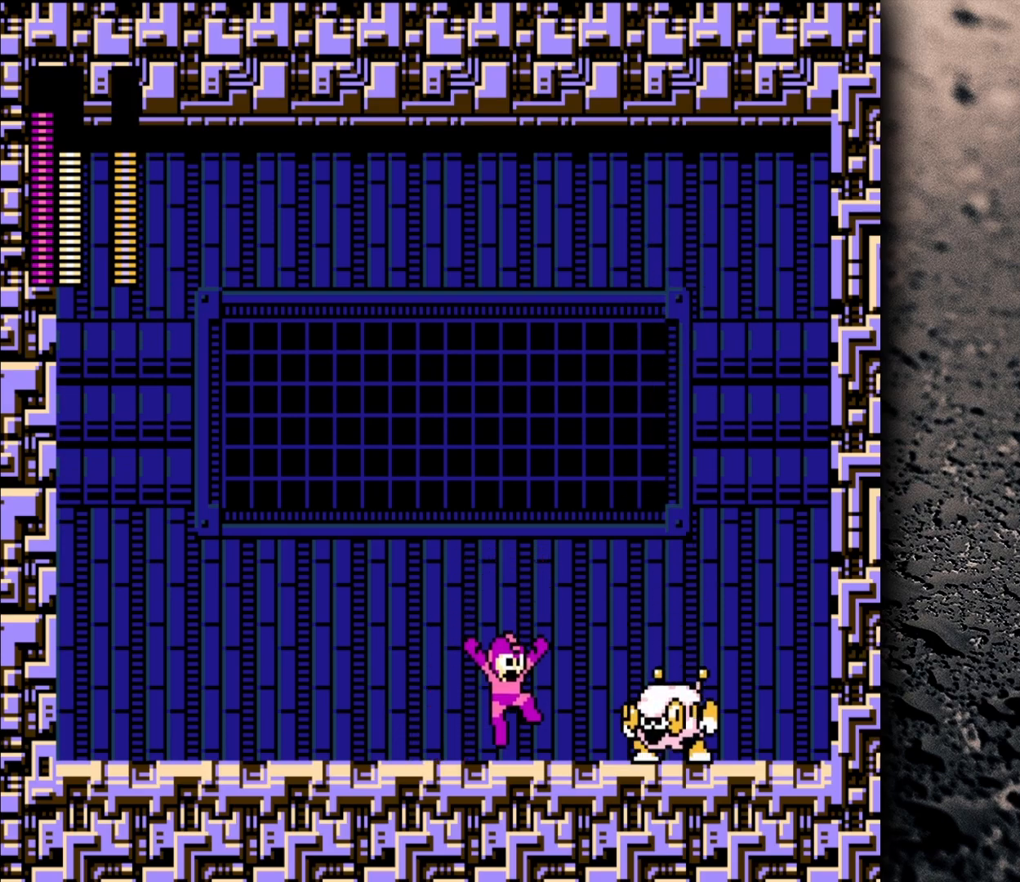
{"buttons": ["DPAD_LEFT"], "events": [[117, "Y", "up"], [133, "DPAD_DOWN", "up"], [183, "DPAD_LEFT", "down"]]}
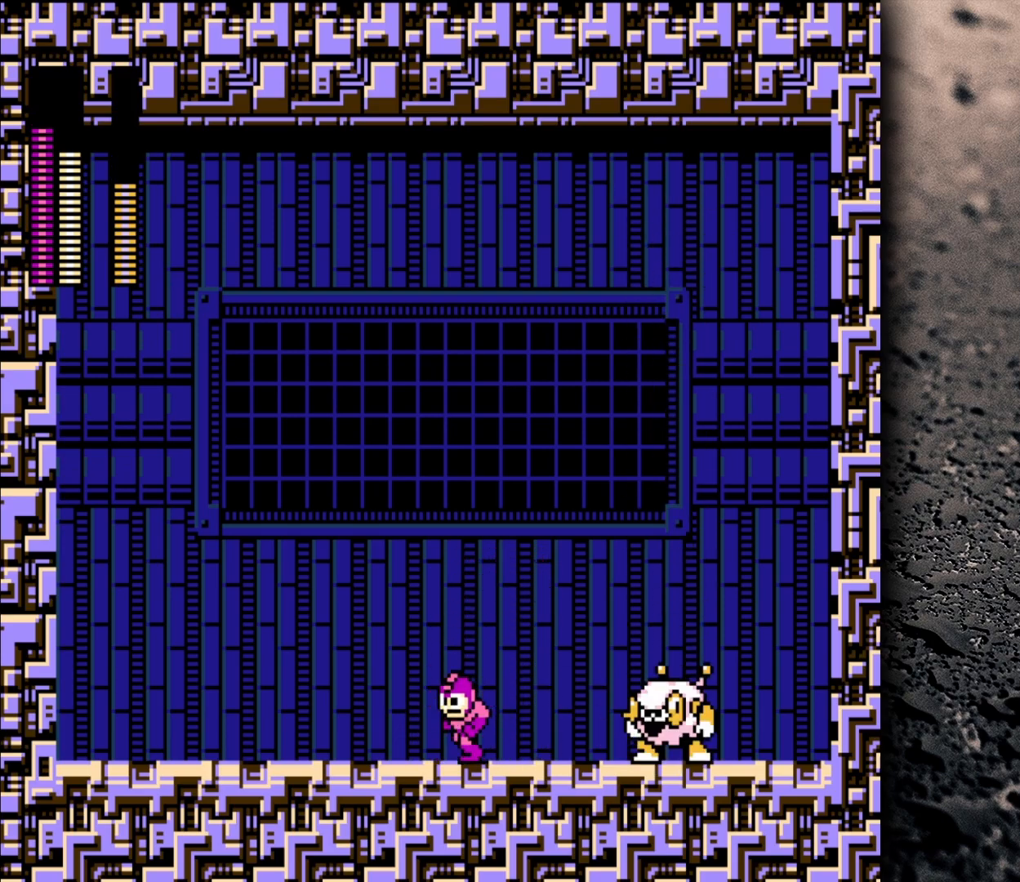
{"buttons": ["B", "DPAD_LEFT"], "events": [[50, "DPAD_LEFT", "up"], [100, "DPAD_DOWN", "down"], [100, "DPAD_RIGHT", "down"], [150, "Y", "down"], [167, "DPAD_RIGHT", "up"], [217, "DPAD_LEFT", "down"], [267, "Y", "up"], [283, "DPAD_DOWN", "up"], [383, "B", "down"]]}
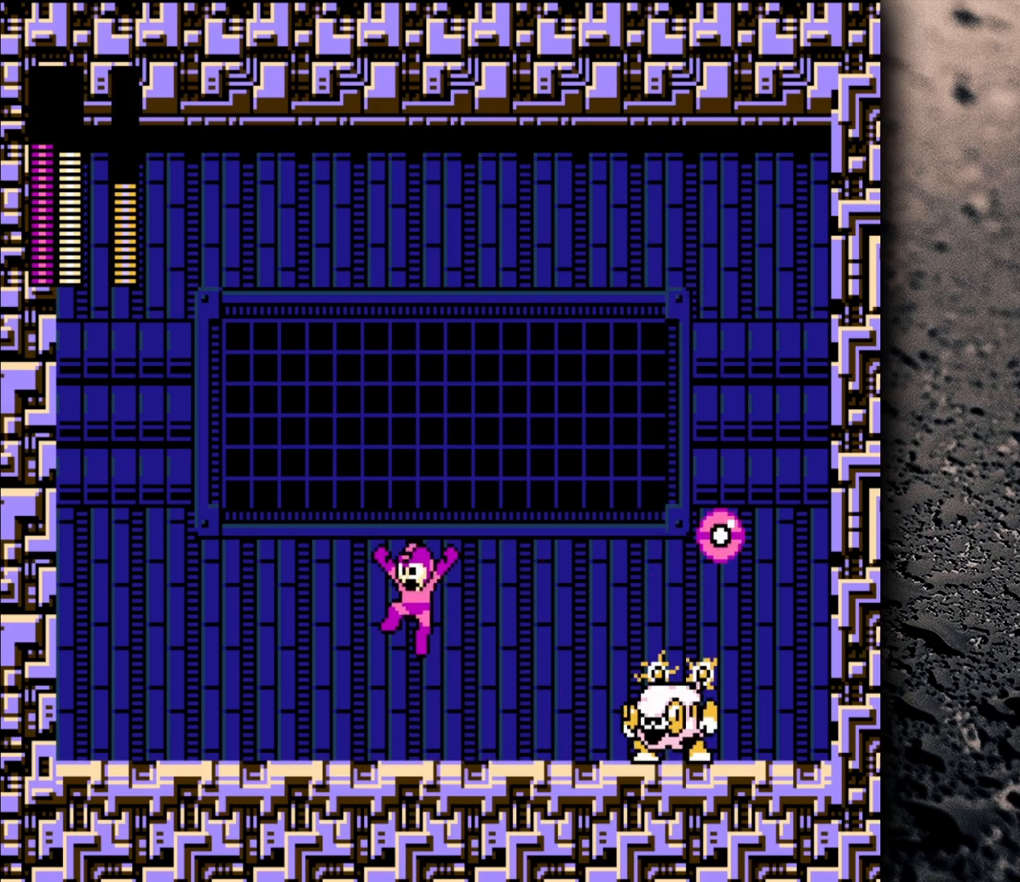
{"buttons": ["DPAD_LEFT"], "events": [[233, "B", "up"], [250, "DPAD_DOWN", "down"], [317, "Y", "down"], [417, "Y", "up"], [500, "DPAD_DOWN", "up"]]}
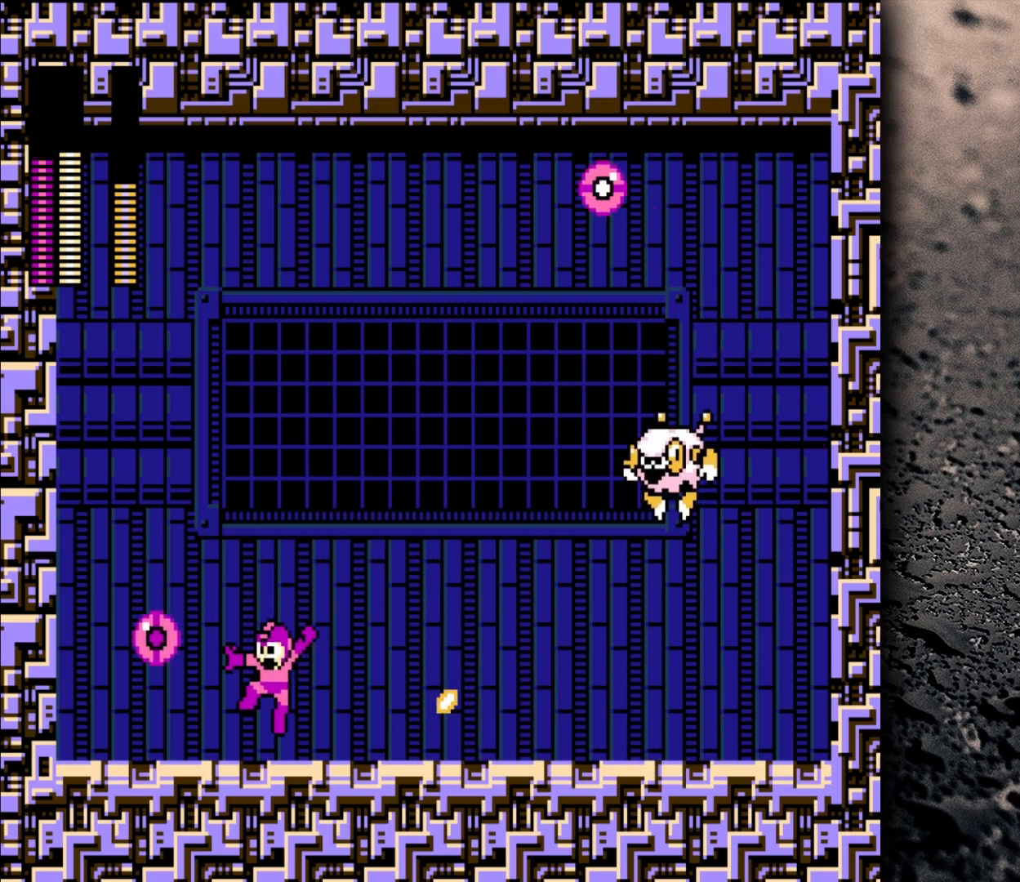
{"buttons": ["DPAD_RIGHT"], "events": [[200, "DPAD_LEFT", "up"], [267, "DPAD_RIGHT", "down"]]}
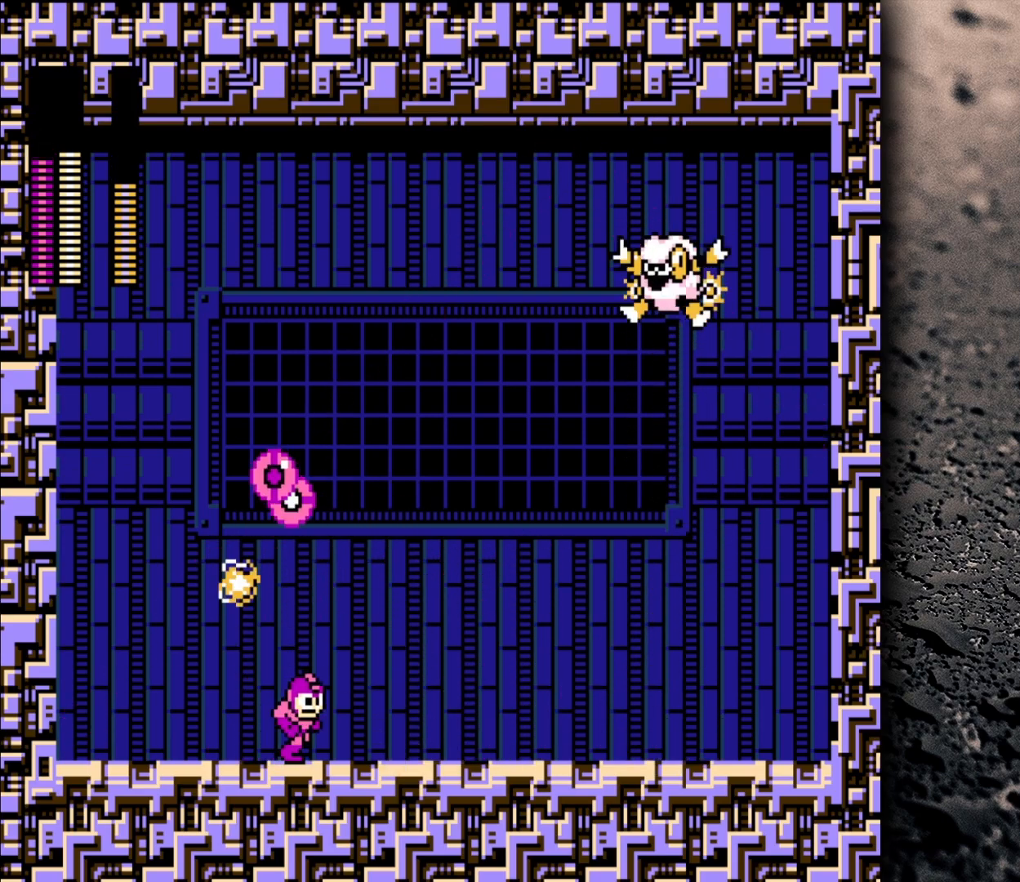
{"buttons": ["DPAD_DOWN", "DPAD_LEFT"], "events": [[133, "B", "down"], [300, "B", "up"], [300, "DPAD_RIGHT", "up"], [317, "DPAD_LEFT", "down"], [400, "DPAD_DOWN", "down"], [400, "Y", "down"], [417, "DPAD_LEFT", "up"], [433, "DPAD_LEFT", "down"], [500, "Y", "up"]]}
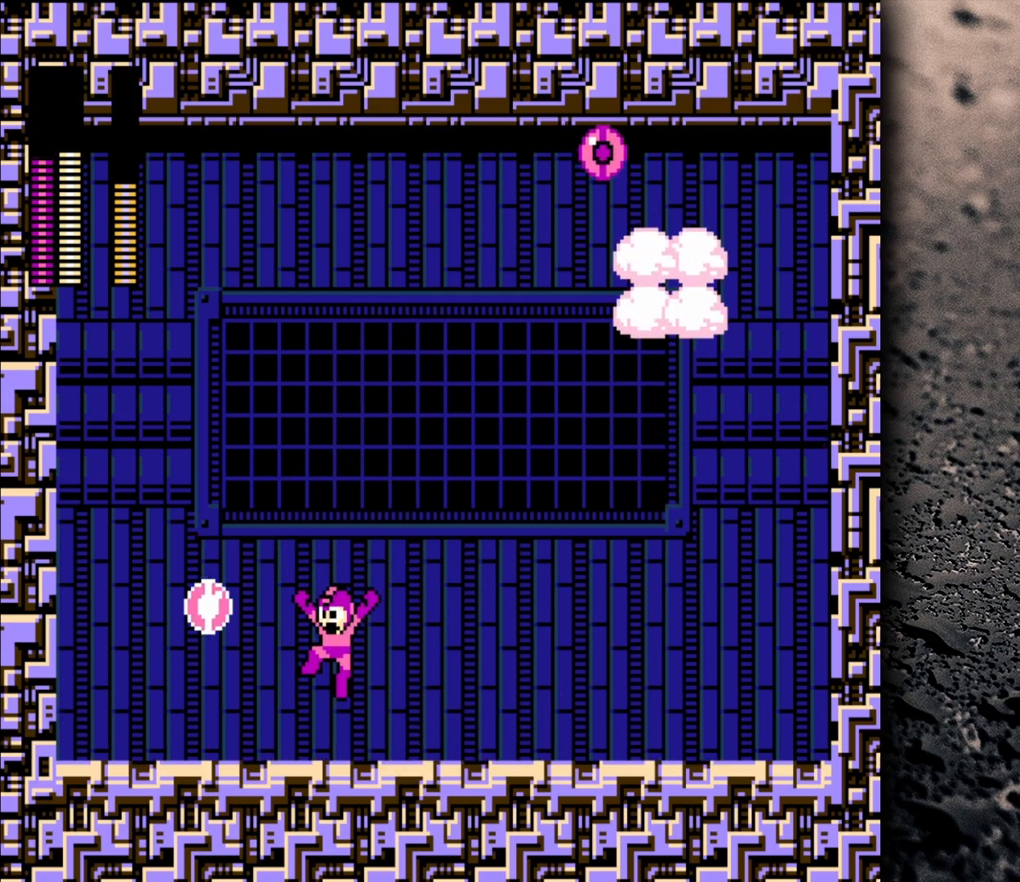
{"buttons": ["B", "DPAD_LEFT"], "events": [[350, "B", "down"], [350, "DPAD_DOWN", "up"]]}
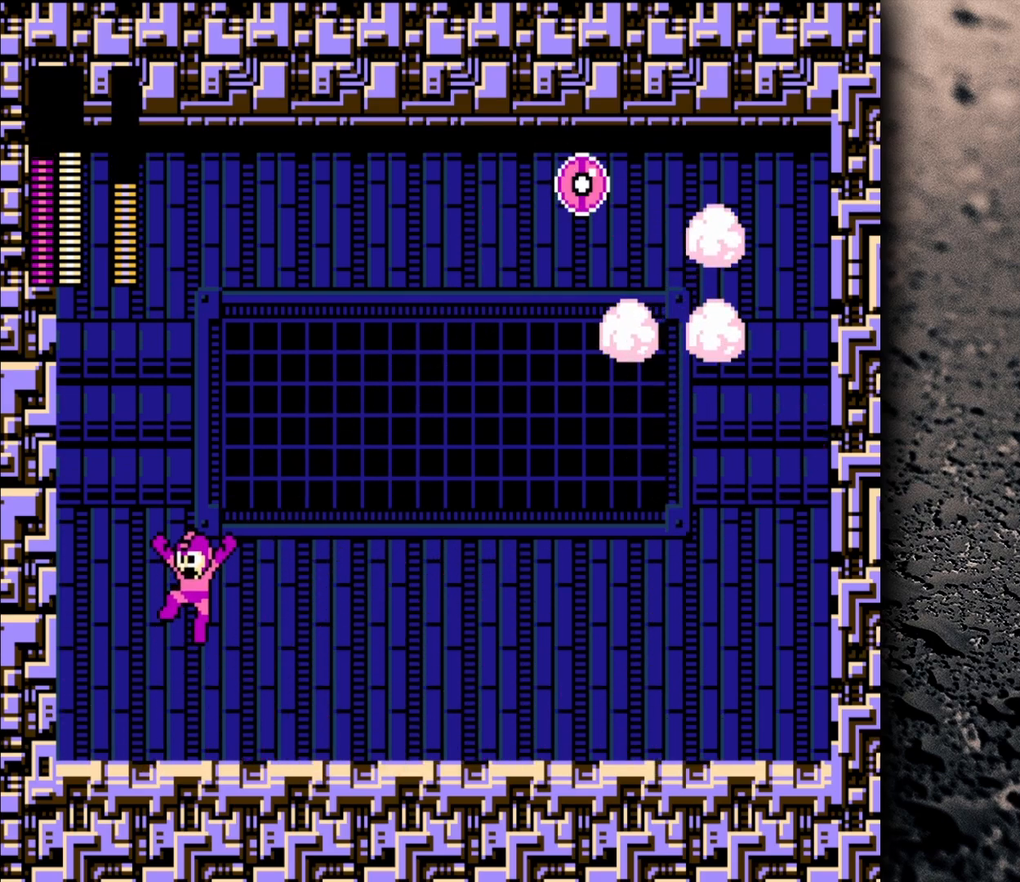
{"buttons": ["DPAD_RIGHT"], "events": [[17, "B", "up"], [100, "DPAD_DOWN", "down"], [150, "Y", "down"], [200, "DPAD_LEFT", "up"], [250, "Y", "up"], [267, "DPAD_DOWN", "up"], [267, "DPAD_RIGHT", "down"]]}
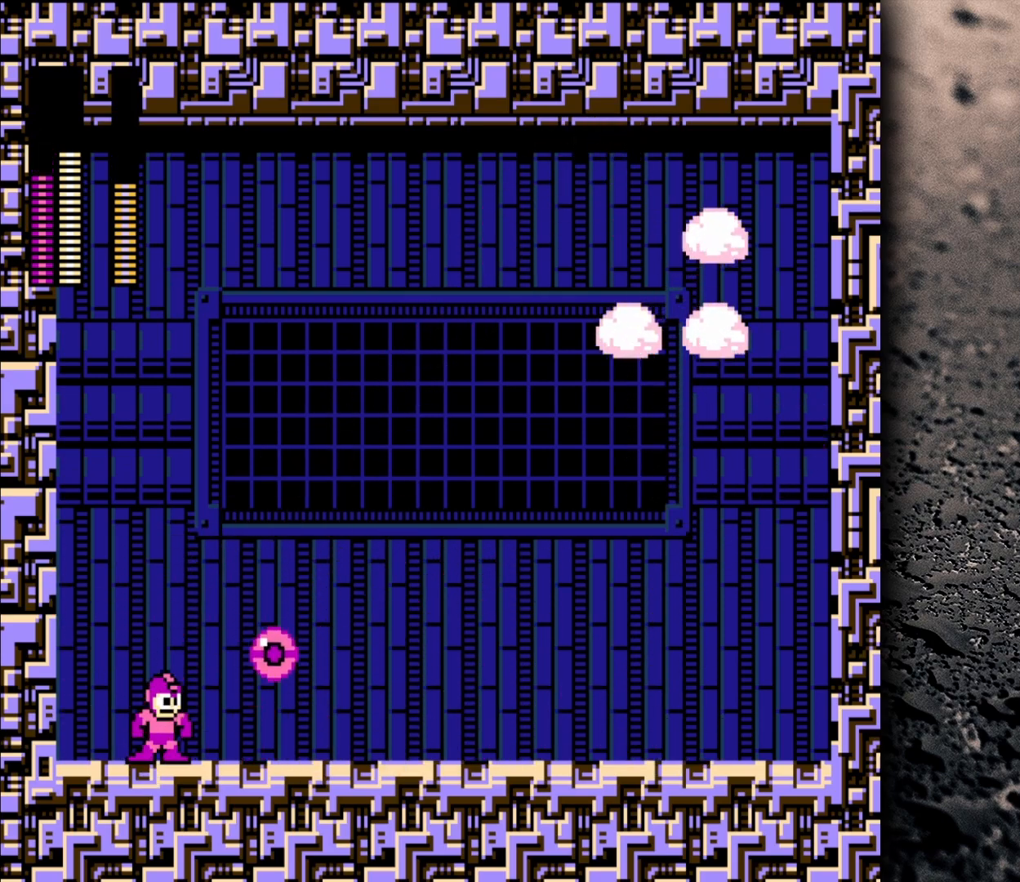
{"buttons": ["B", "DPAD_RIGHT"], "events": [[100, "B", "down"]]}
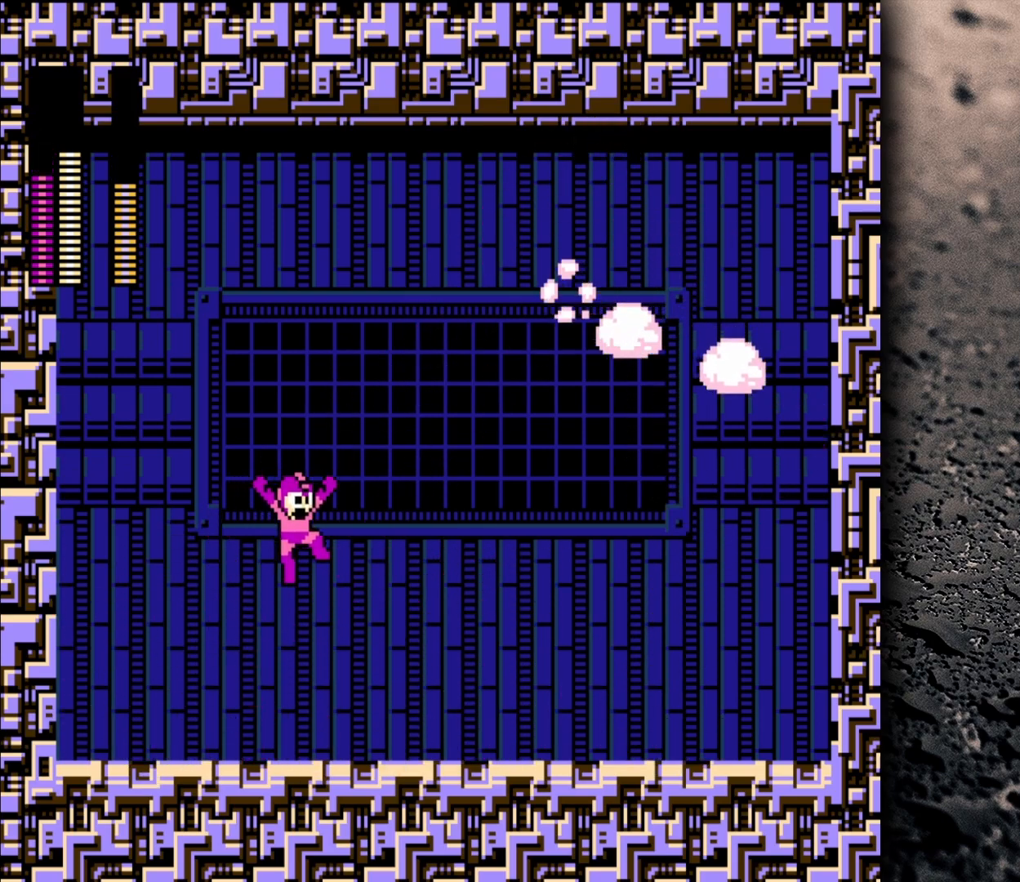
{"buttons": [], "events": [[33, "B", "up"], [117, "DPAD_DOWN", "down"], [167, "Y", "down"], [317, "Y", "up"], [400, "DPAD_DOWN", "up"], [417, "DPAD_RIGHT", "up"]]}
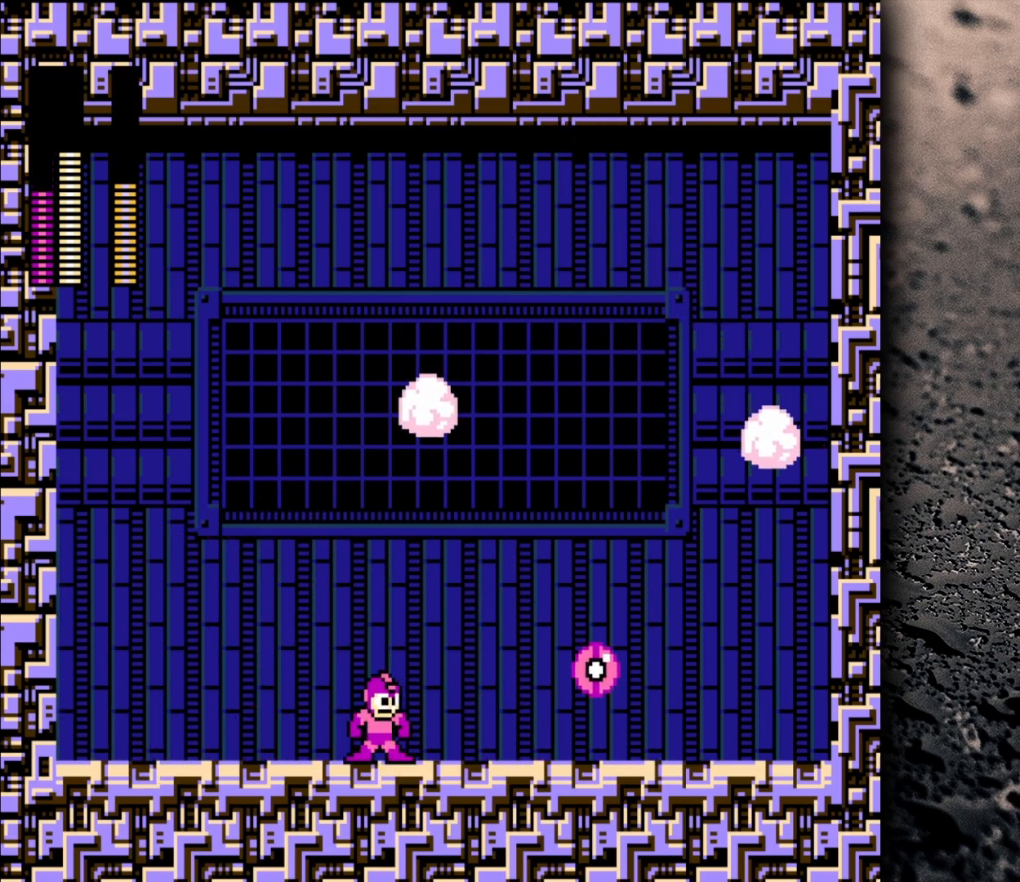
{"buttons": ["DPAD_RIGHT"], "events": [[17, "DPAD_LEFT", "down"], [267, "DPAD_LEFT", "up"], [300, "DPAD_RIGHT", "down"]]}
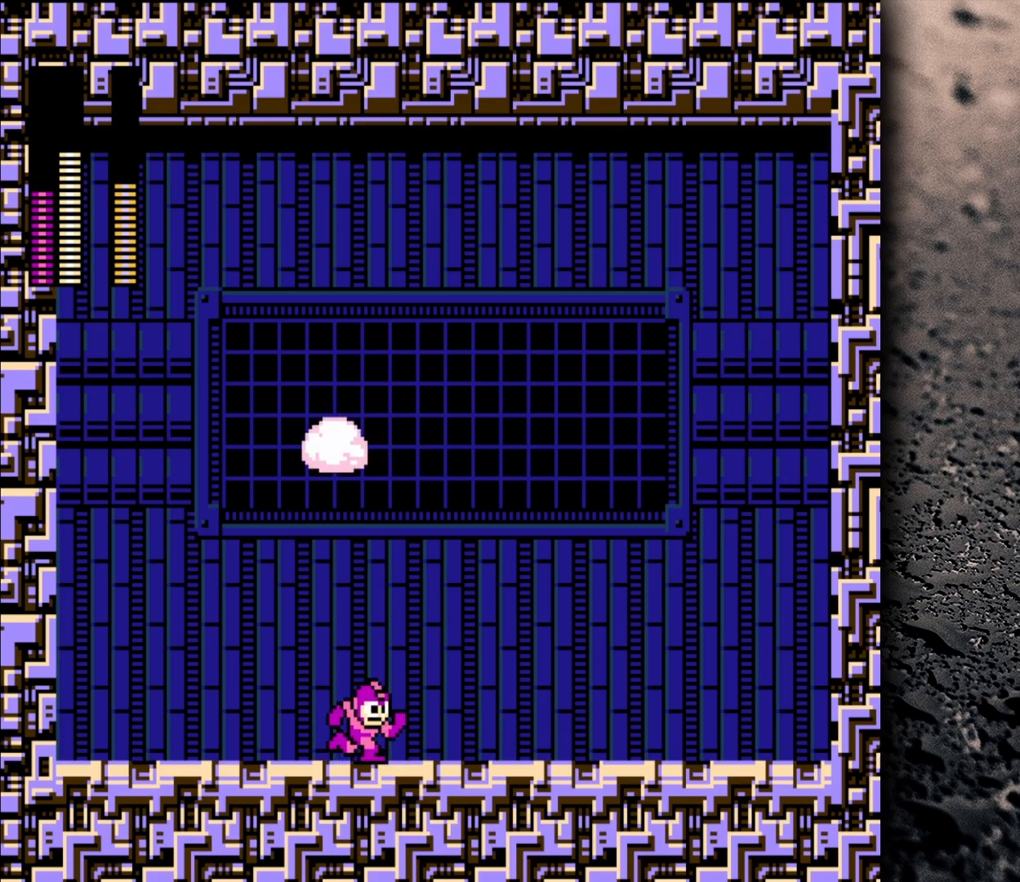
{"buttons": ["Y", "DPAD_DOWN", "DPAD_RIGHT"], "events": [[150, "B", "down"], [267, "DPAD_DOWN", "down"], [300, "B", "up"], [450, "Y", "down"]]}
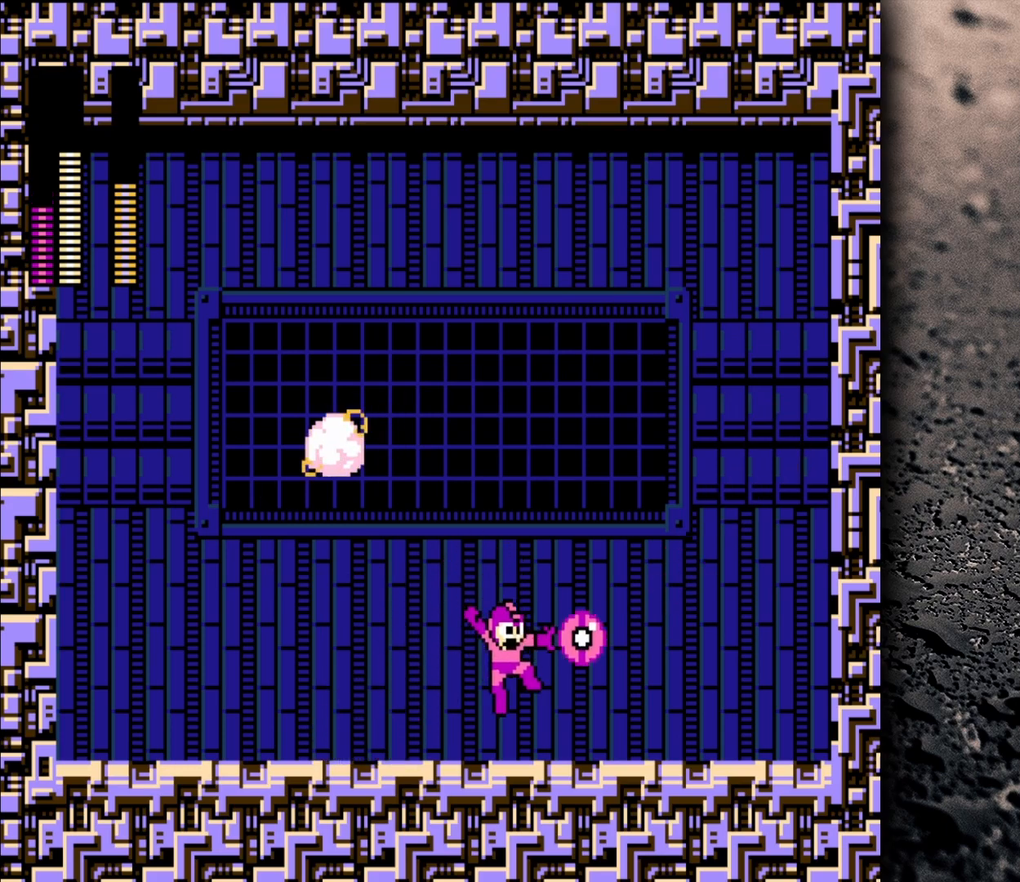
{"buttons": ["DPAD_RIGHT"], "events": [[67, "Y", "up"], [150, "DPAD_DOWN", "up"]]}
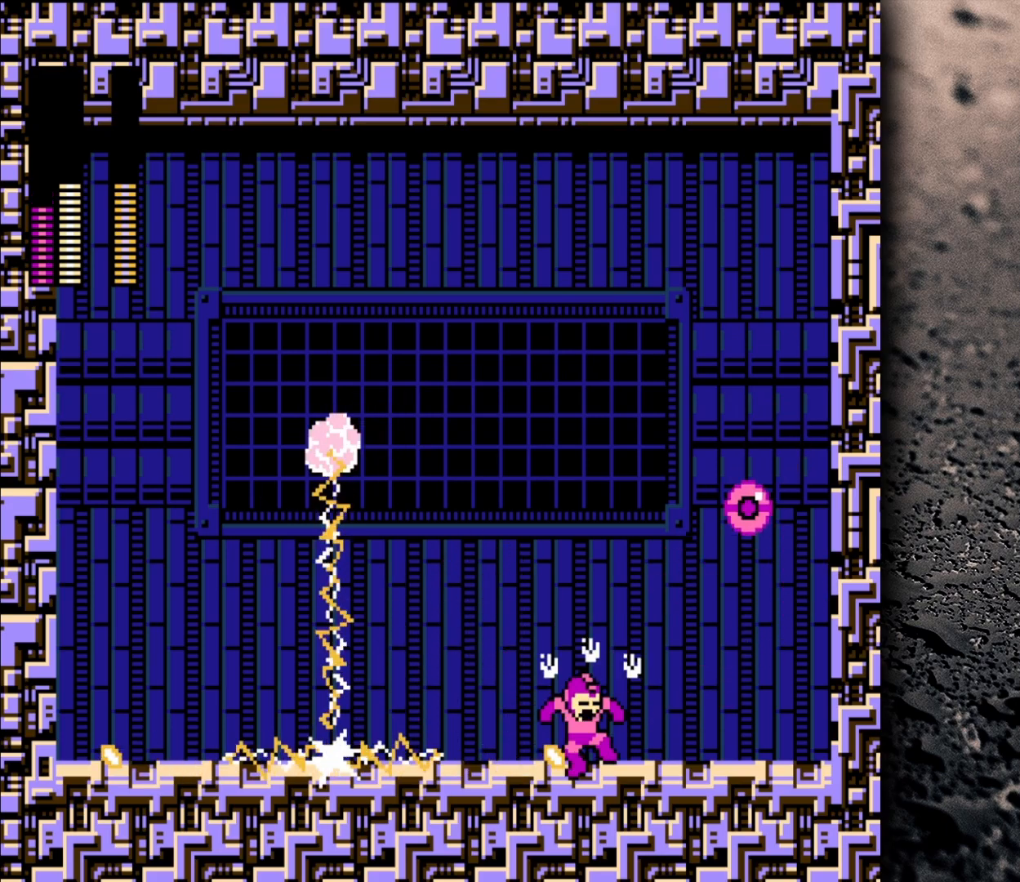
{"buttons": ["B", "DPAD_RIGHT"], "events": [[83, "B", "down"], [300, "DPAD_RIGHT", "up"], [450, "DPAD_RIGHT", "down"]]}
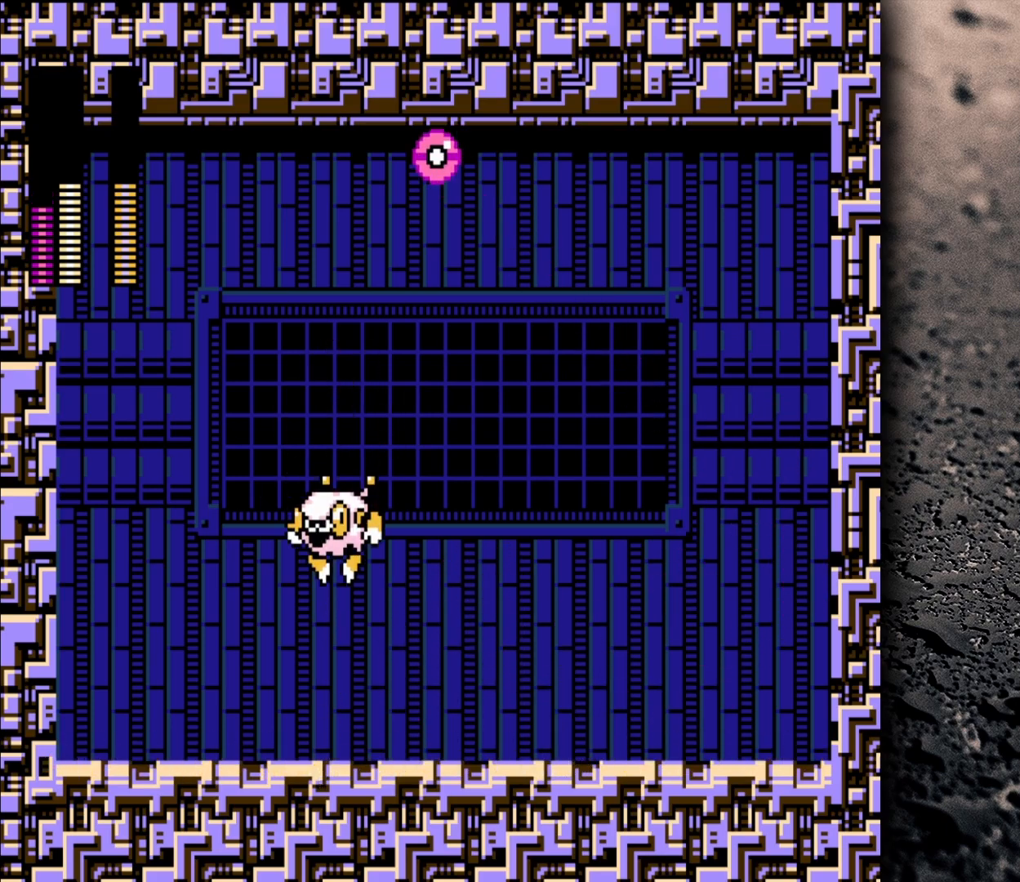
{"buttons": ["DPAD_DOWN", "DPAD_LEFT"], "events": [[50, "B", "up"], [267, "B", "down"], [367, "DPAD_RIGHT", "up"], [400, "DPAD_LEFT", "down"], [450, "B", "up"], [483, "DPAD_DOWN", "down"]]}
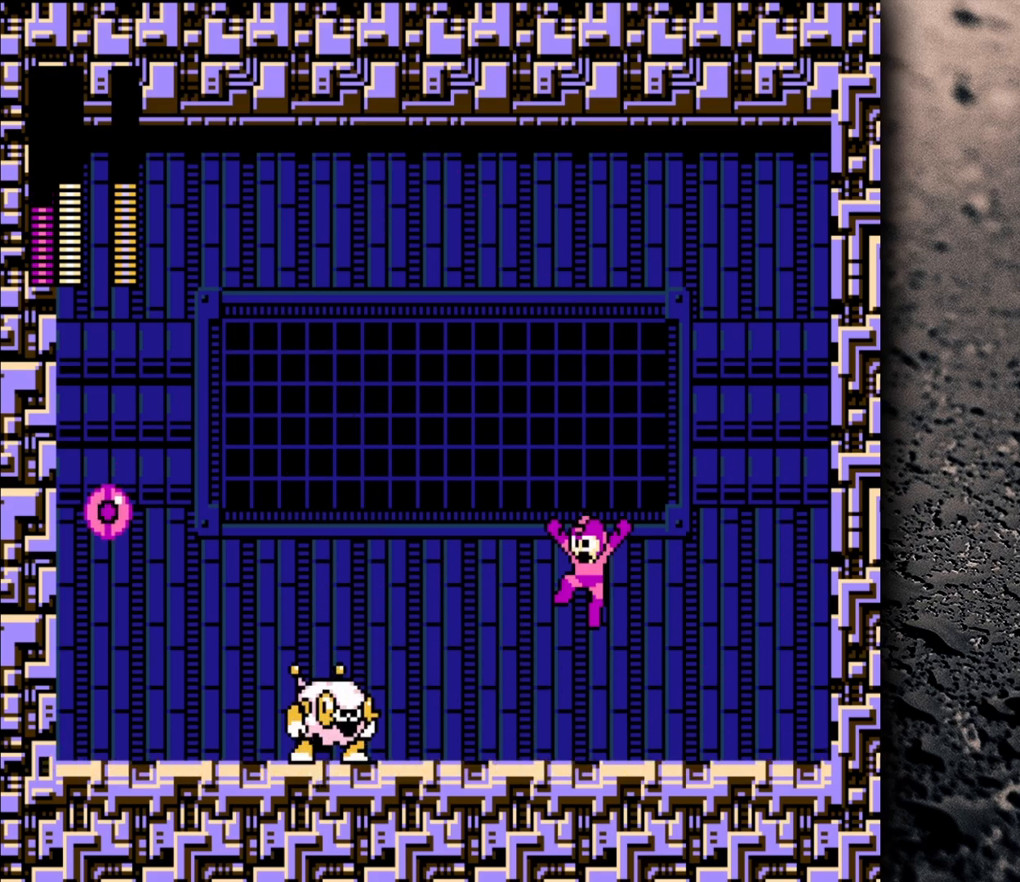
{"buttons": ["B", "DPAD_RIGHT"], "events": [[117, "DPAD_LEFT", "up"], [133, "Y", "down"], [233, "Y", "up"], [267, "DPAD_RIGHT", "down"], [283, "DPAD_DOWN", "up"], [483, "B", "down"]]}
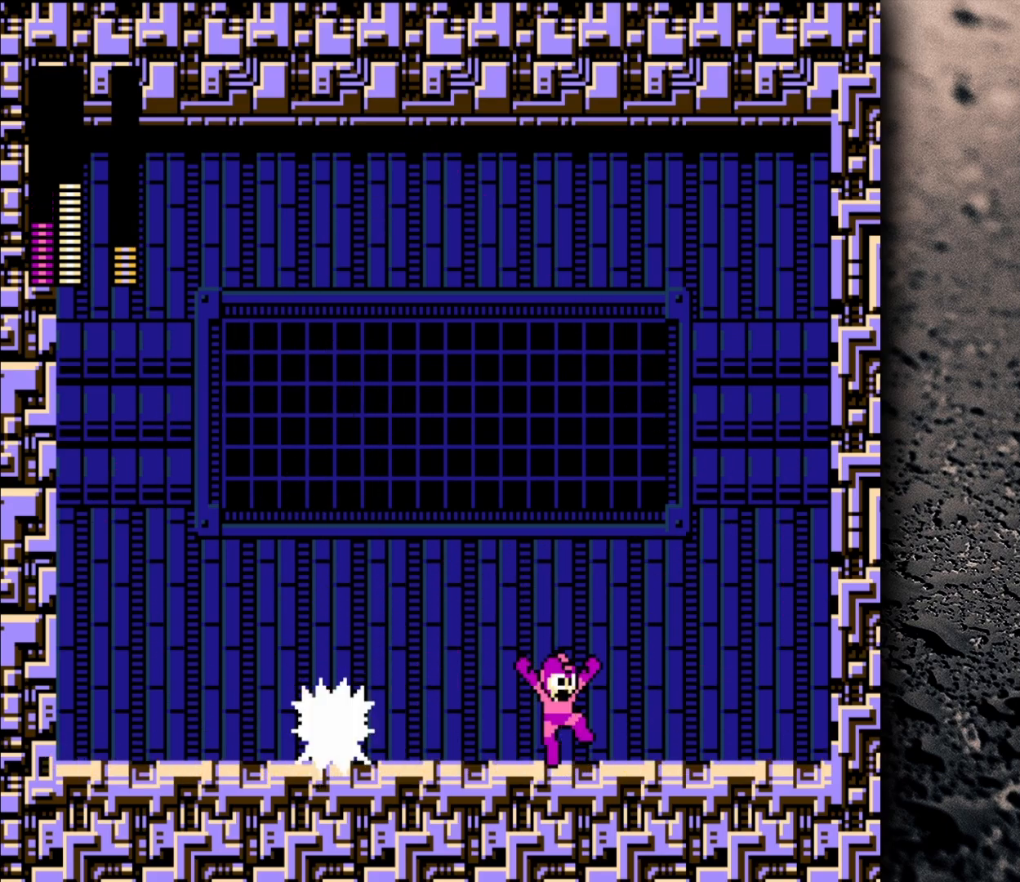
{"buttons": ["DPAD_DOWN", "DPAD_RIGHT"], "events": [[317, "DPAD_LEFT", "down"], [317, "DPAD_RIGHT", "up"], [317, "DPAD_UP", "down"], [350, "DPAD_UP", "up"], [367, "B", "up"], [417, "DPAD_LEFT", "up"], [450, "DPAD_DOWN", "down"], [450, "DPAD_RIGHT", "down"]]}
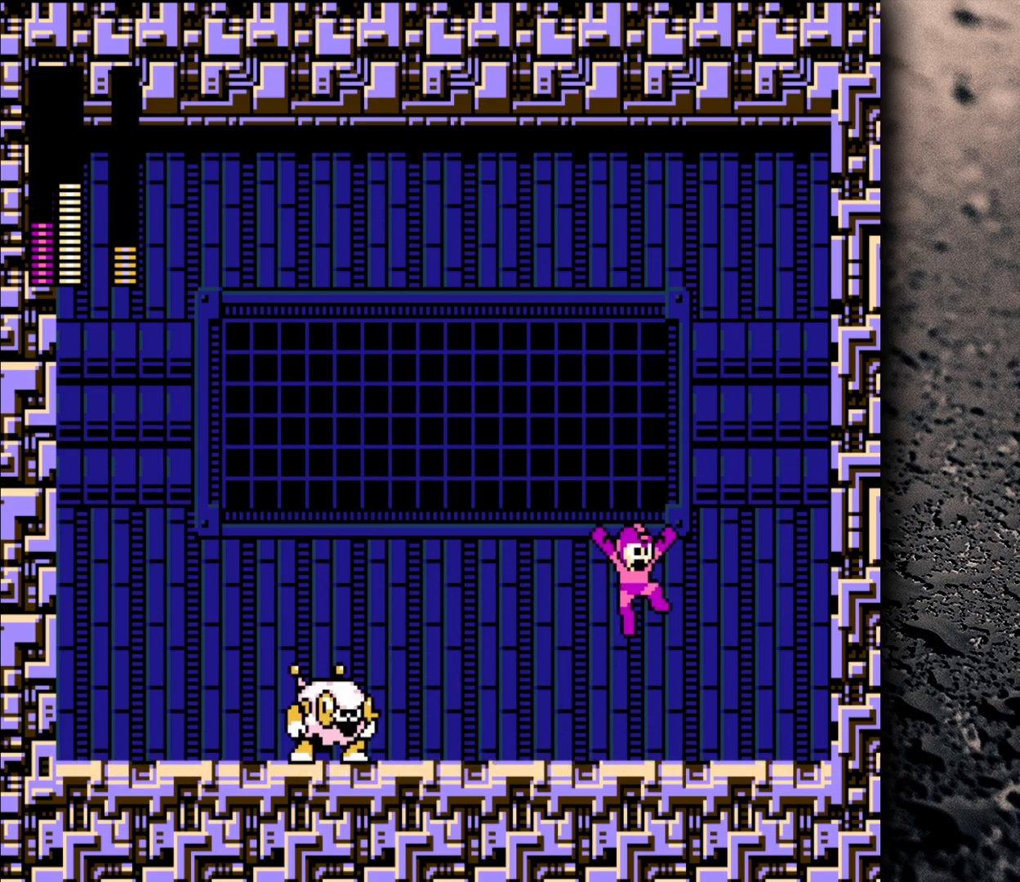
{"buttons": ["DPAD_RIGHT"], "events": [[17, "Y", "down"], [100, "Y", "up"], [217, "DPAD_DOWN", "up"]]}
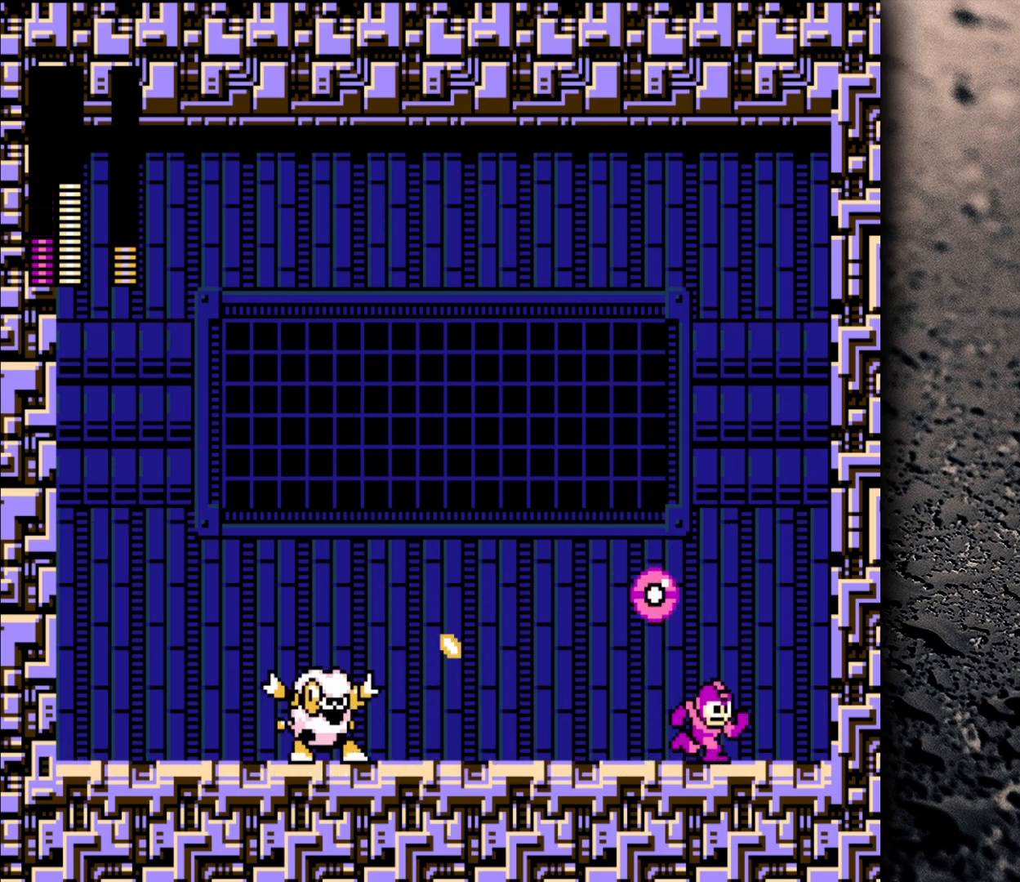
{"buttons": ["B", "DPAD_UP", "DPAD_LEFT"], "events": [[67, "B", "down"], [283, "DPAD_RIGHT", "up"], [317, "DPAD_LEFT", "down"], [317, "DPAD_UP", "down"]]}
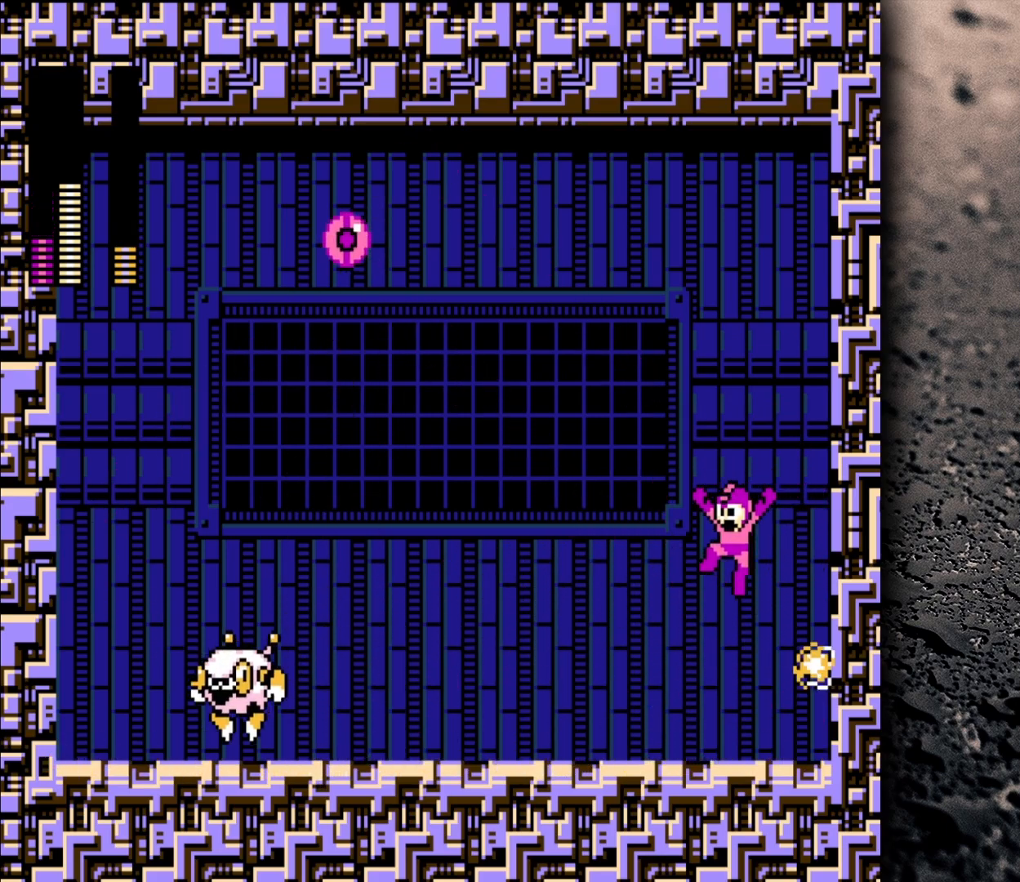
{"buttons": ["B"], "events": [[17, "DPAD_UP", "up"], [317, "B", "up"], [333, "DPAD_UP", "down"], [417, "B", "down"], [417, "DPAD_UP", "up"], [450, "DPAD_LEFT", "up"]]}
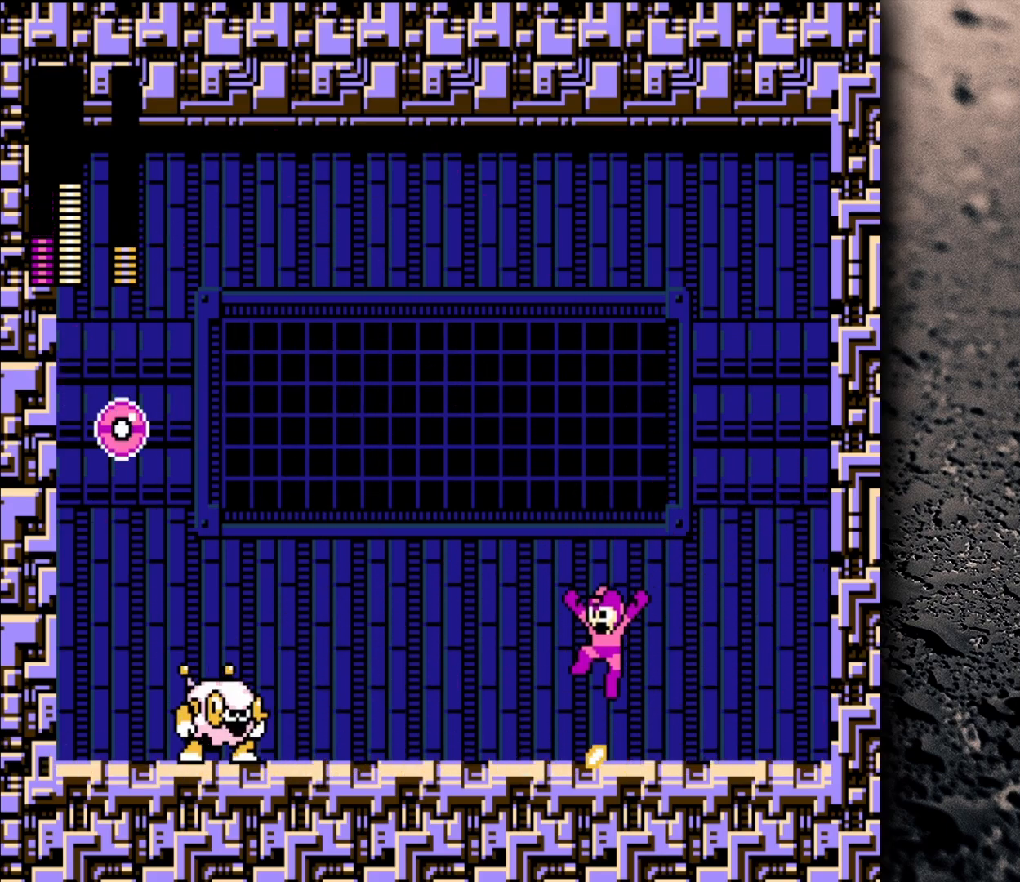
{"buttons": [], "events": [[67, "DPAD_RIGHT", "down"], [233, "DPAD_RIGHT", "up"], [300, "DPAD_LEFT", "down"], [433, "DPAD_LEFT", "up"], [500, "B", "up"]]}
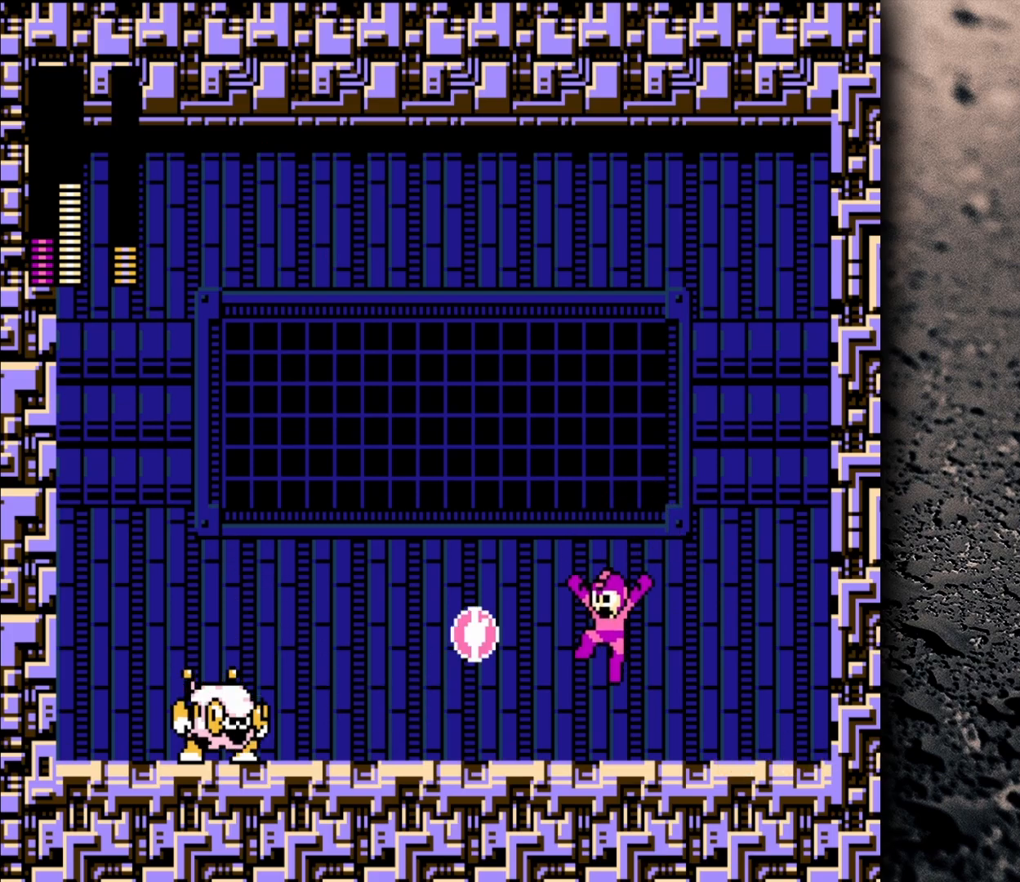
{"buttons": ["B", "Y", "DPAD_DOWN", "DPAD_LEFT"], "events": [[17, "DPAD_RIGHT", "down"], [200, "DPAD_RIGHT", "up"], [233, "DPAD_LEFT", "down"], [283, "B", "down"], [283, "DPAD_DOWN", "down"], [333, "Y", "down"]]}
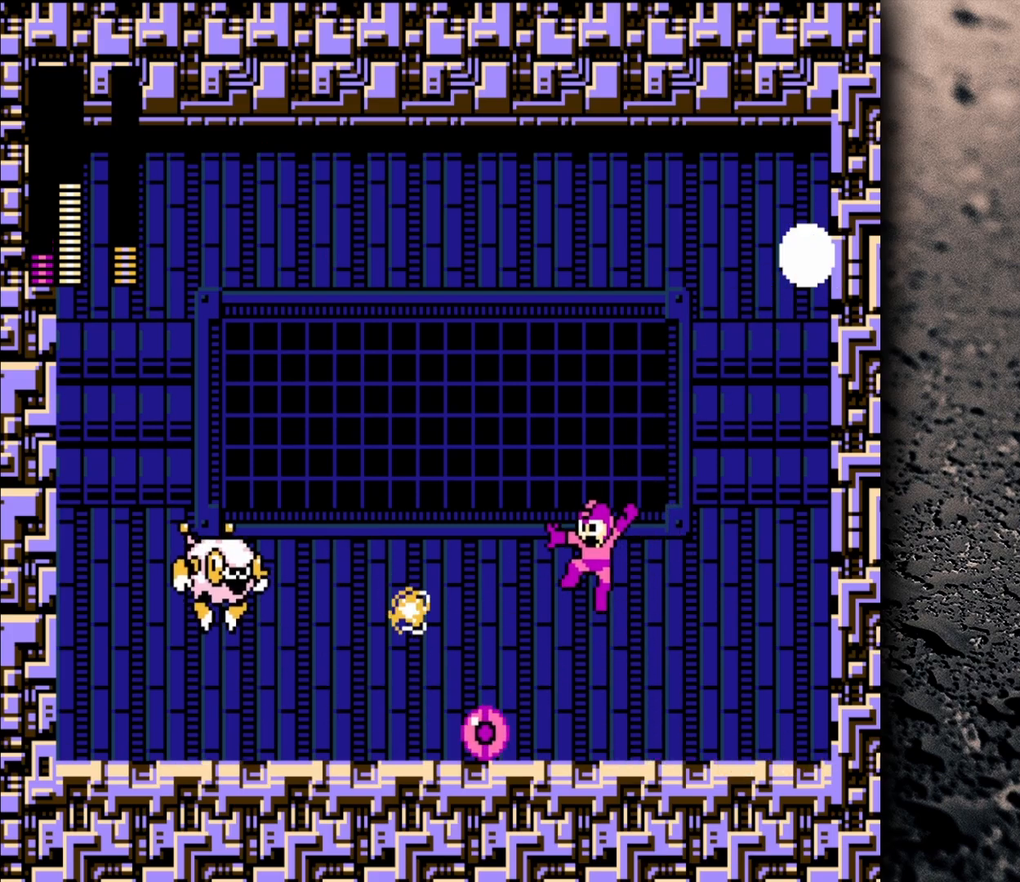
{"buttons": ["B"], "events": [[67, "Y", "up"], [167, "DPAD_DOWN", "up"], [483, "DPAD_LEFT", "up"]]}
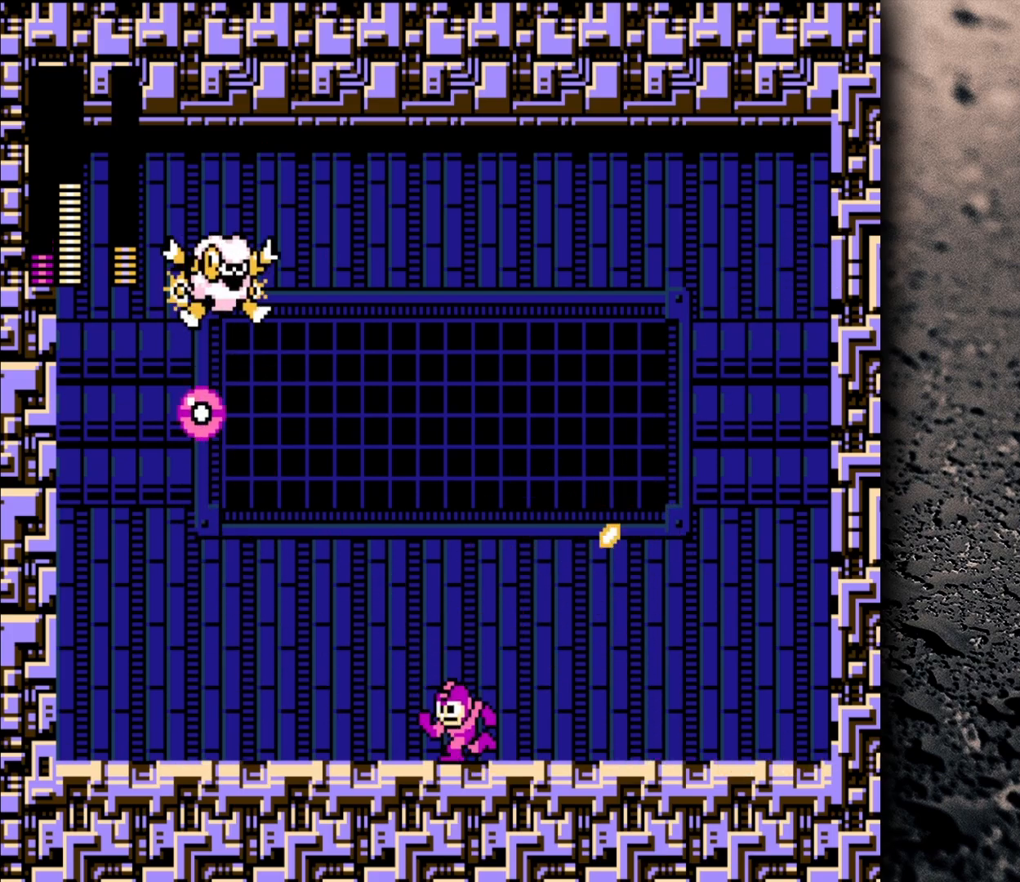
{"buttons": ["DPAD_RIGHT"], "events": [[67, "B", "up"], [217, "DPAD_RIGHT", "down"]]}